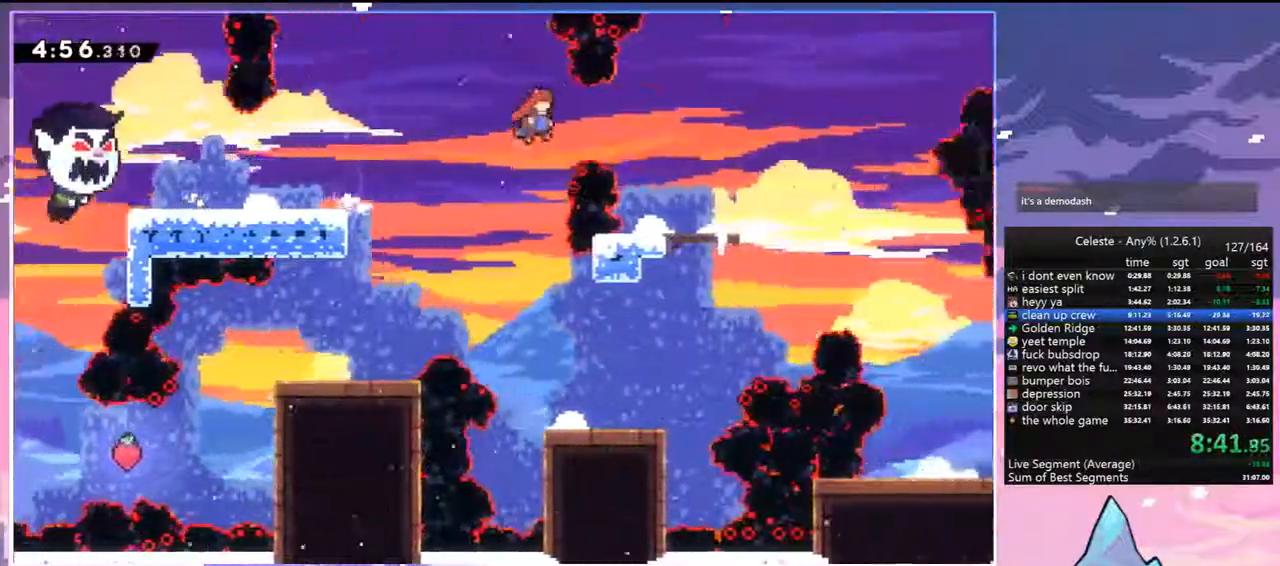
Gameplay with keyboard; each line is a JSON object with the keys held at the frame after it. "events" lists presses ("down") and releases ("up") of "dash", "down", "grab", "jump", "jump2", "left", "menu", "right", "skip" and "up" between this image and that frame as [ms after this image, input, new state], when the widget could be followed in between. No other keys are recorded. Mouse input is not recorded. Key names are as the overlay labels them; some are game actions (e.g. jump) rather than physical keys.
{"keys": ["down", "right"], "events": [[167, "down", "down"], [217, "dash", "down"], [267, "jump", "up"], [400, "dash", "up"]]}
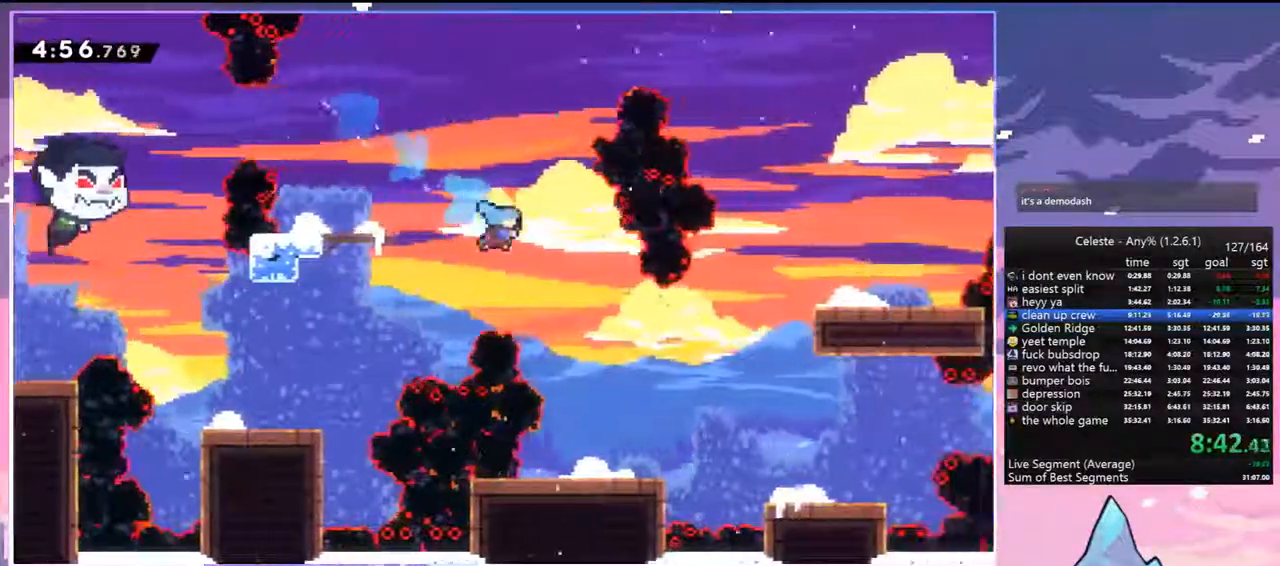
{"keys": ["dash", "down", "right"], "events": [[50, "right", "up"], [417, "dash", "down"], [417, "right", "down"]]}
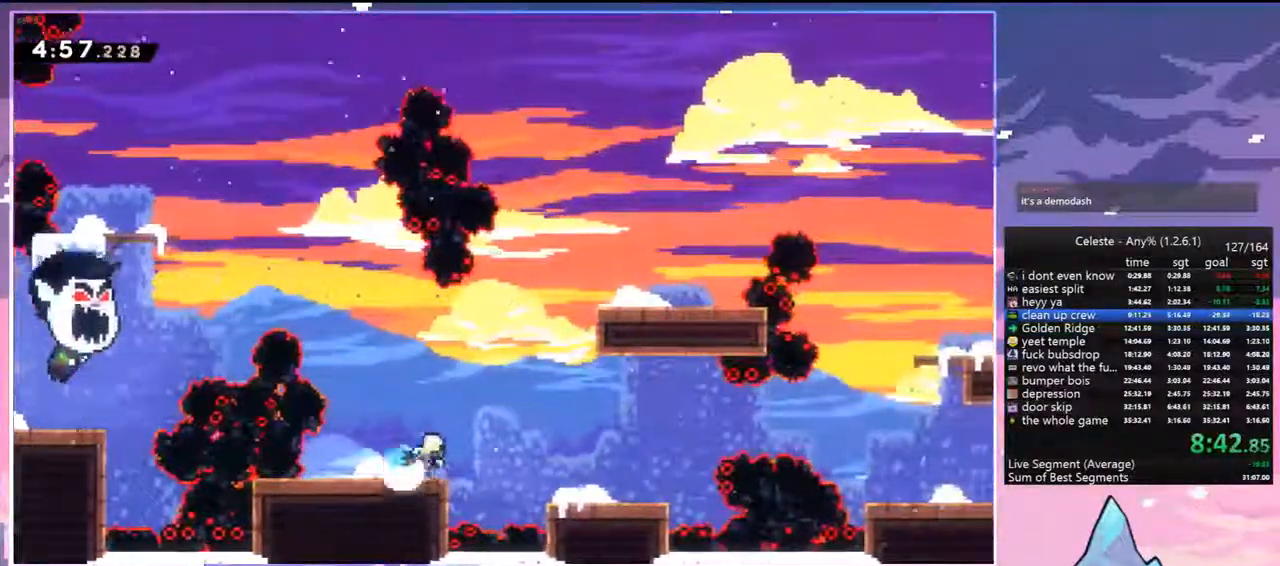
{"keys": ["jump", "right"], "events": [[67, "jump", "down"], [100, "down", "up"], [200, "dash", "up"]]}
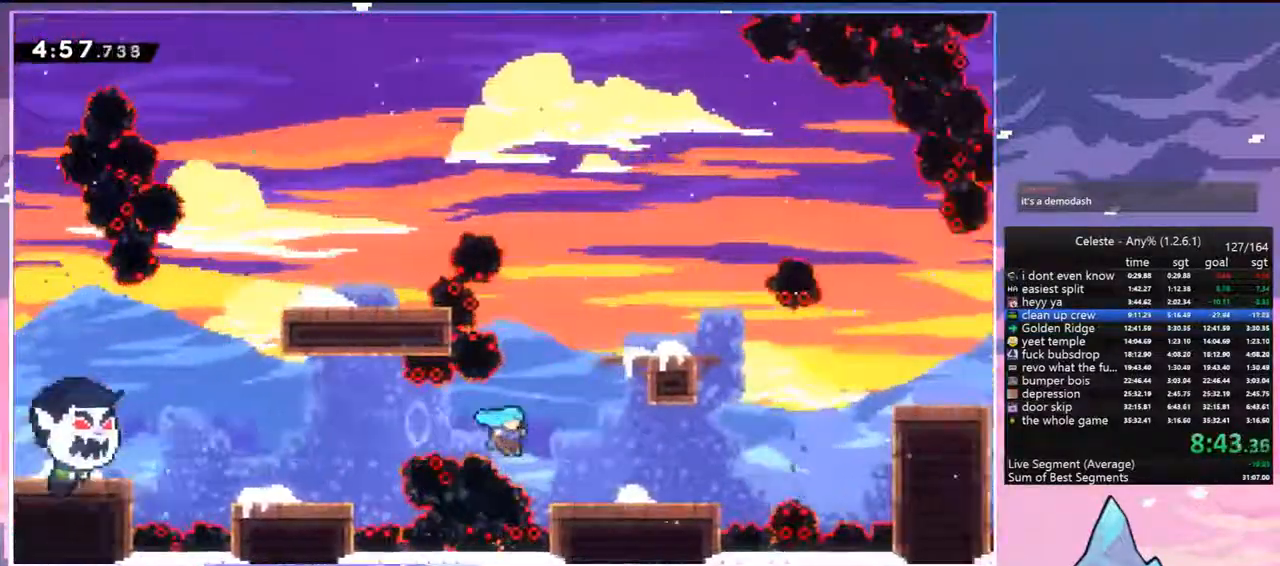
{"keys": ["up"], "events": [[33, "jump", "up"], [83, "right", "up"], [167, "jump", "down"], [167, "up", "down"], [267, "dash", "down"], [317, "jump", "up"], [450, "dash", "up"]]}
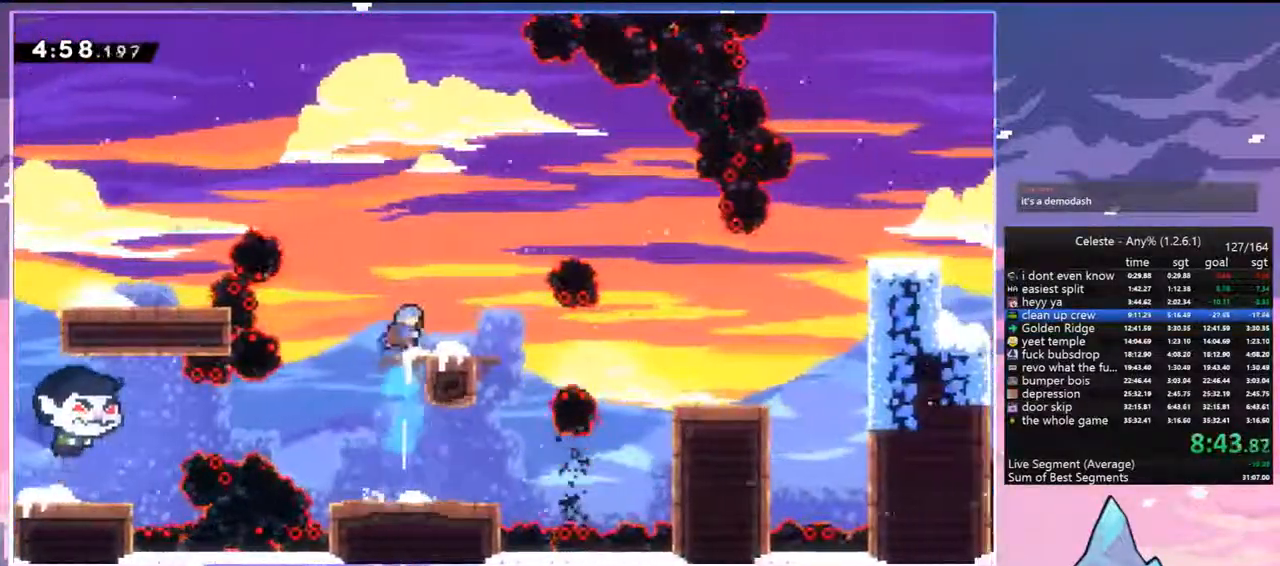
{"keys": [], "events": [[50, "up", "up"]]}
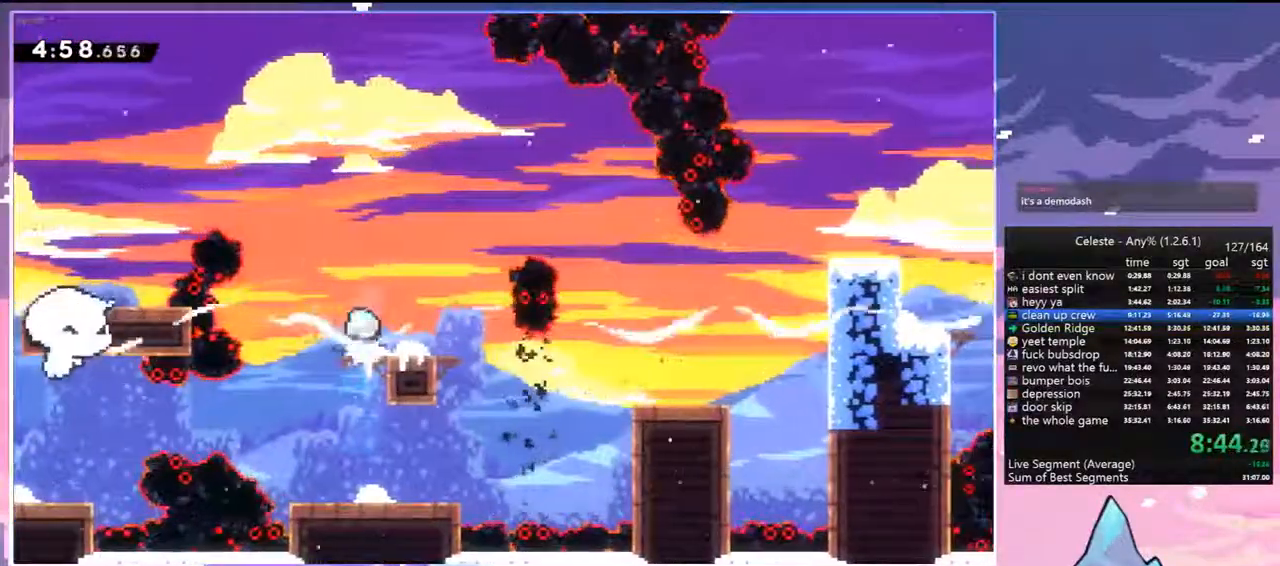
{"keys": ["dash", "right", "up"], "events": [[150, "jump", "down"], [150, "right", "down"], [250, "up", "down"], [400, "dash", "down"], [433, "jump", "up"]]}
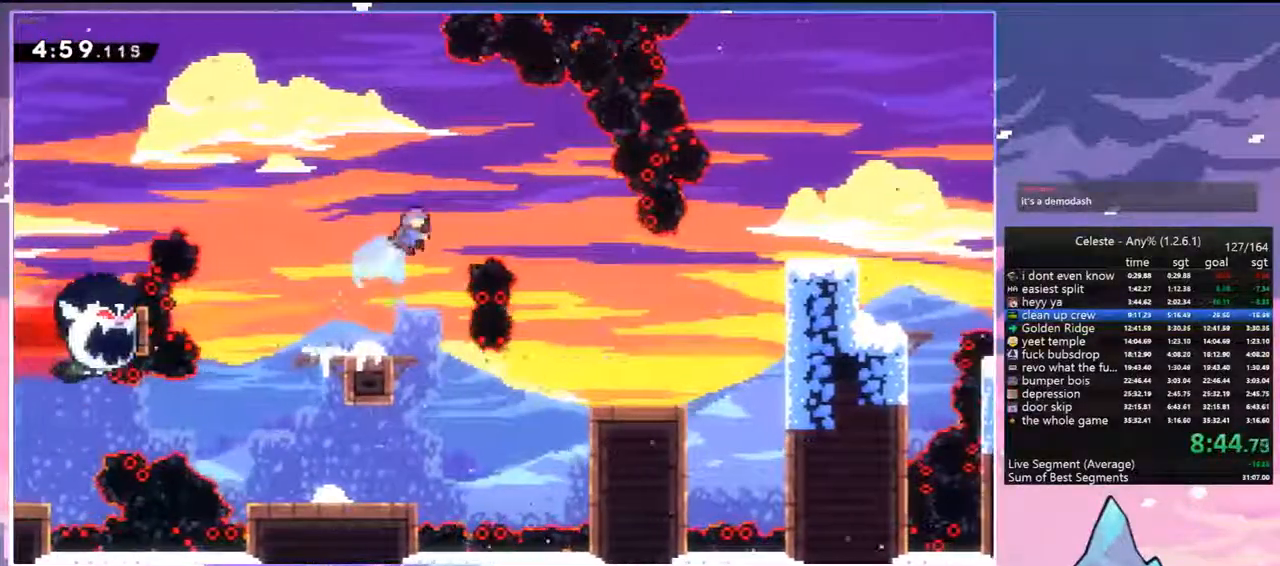
{"keys": ["down"], "events": [[83, "dash", "up"], [133, "up", "up"], [317, "down", "down"], [450, "right", "up"]]}
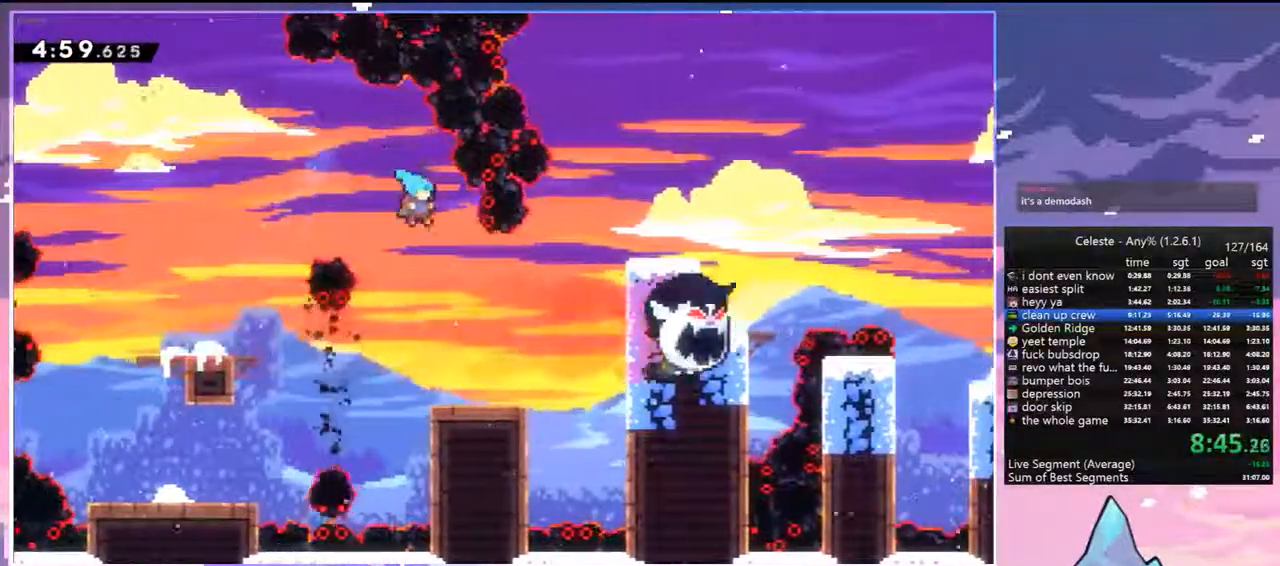
{"keys": ["dash", "right", "up"], "events": [[150, "right", "down"], [283, "down", "up"], [283, "jump", "down"], [367, "up", "down"], [417, "dash", "down"], [467, "jump", "up"]]}
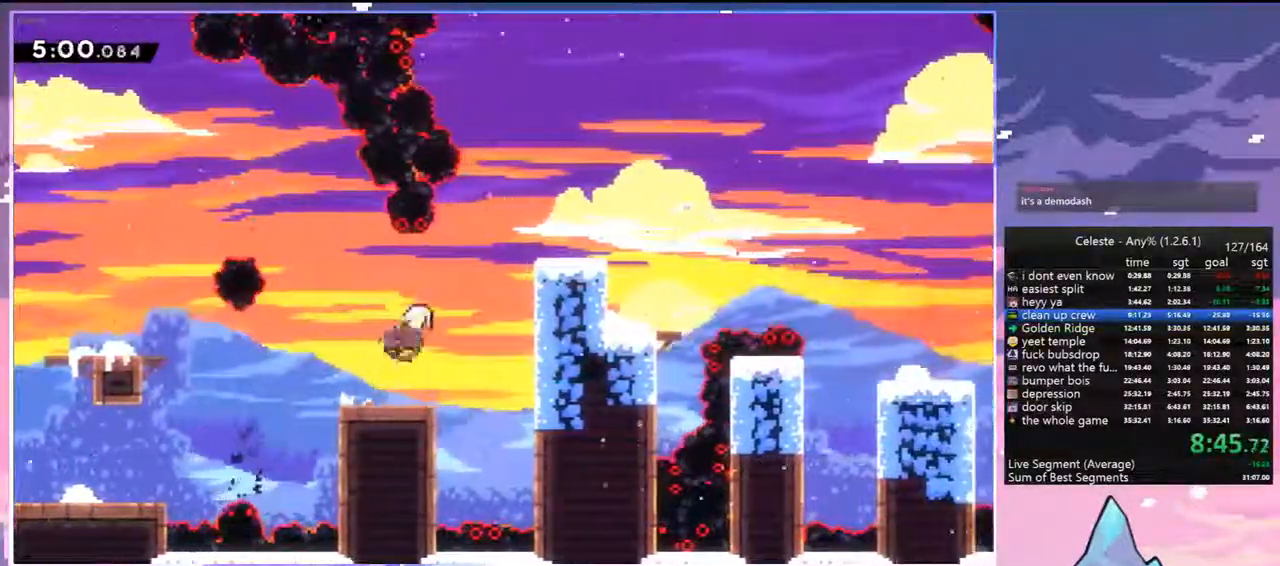
{"keys": ["grab", "up"], "events": [[17, "grab", "down"], [100, "dash", "up"], [383, "right", "up"]]}
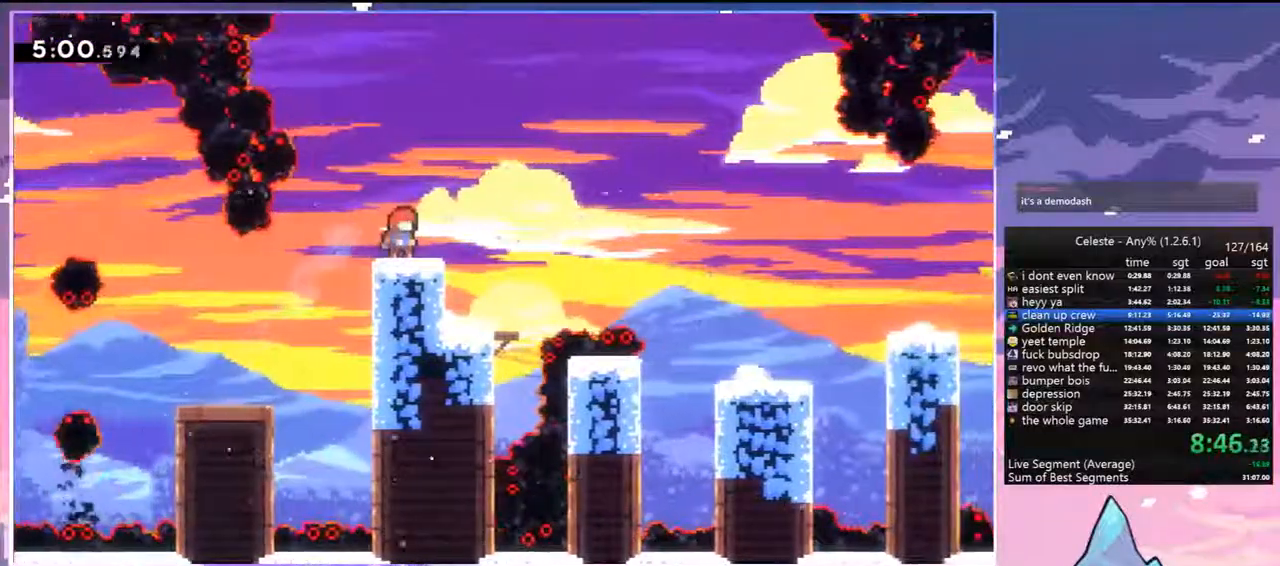
{"keys": ["jump", "right"], "events": [[83, "grab", "up"], [133, "up", "up"], [217, "dash", "down"], [217, "down", "down"], [217, "right", "down"], [267, "jump", "down"], [400, "dash", "up"], [450, "down", "up"]]}
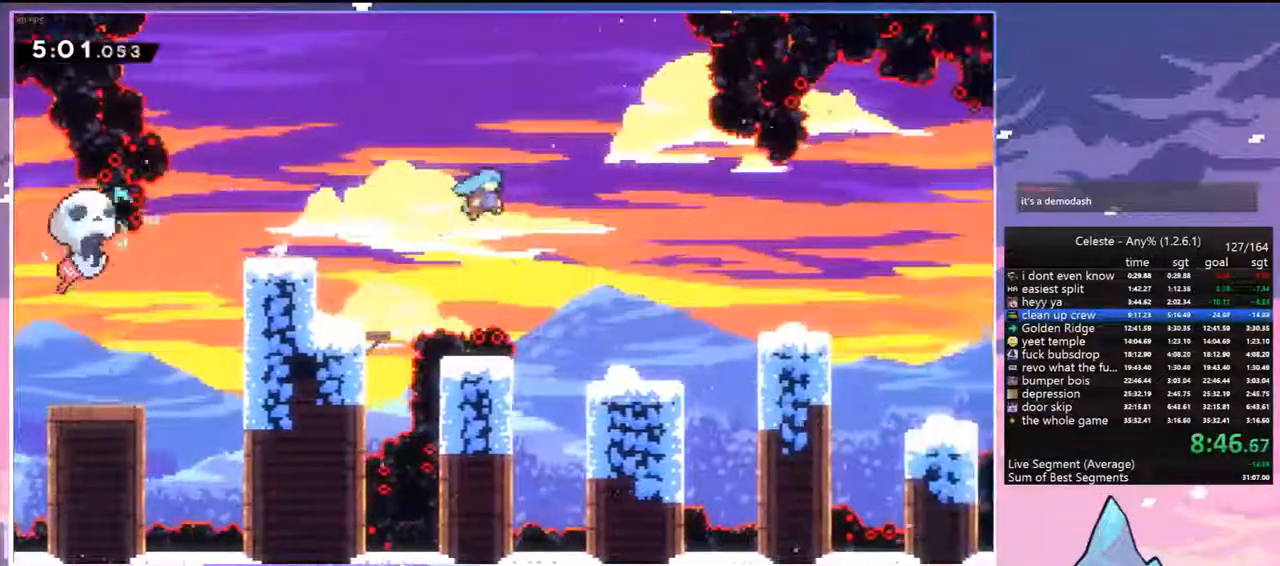
{"keys": [], "events": [[367, "right", "up"], [417, "jump", "up"]]}
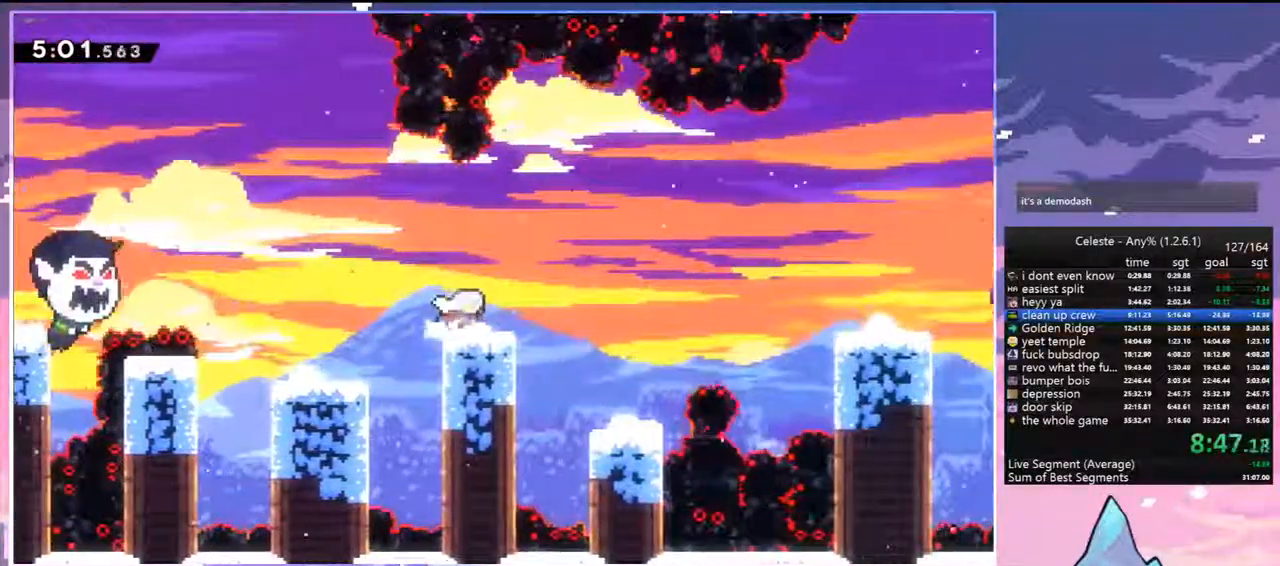
{"keys": ["jump", "right"], "events": [[200, "down", "down"], [250, "right", "down"], [300, "dash", "down"], [350, "jump", "down"], [433, "down", "up"], [483, "dash", "up"]]}
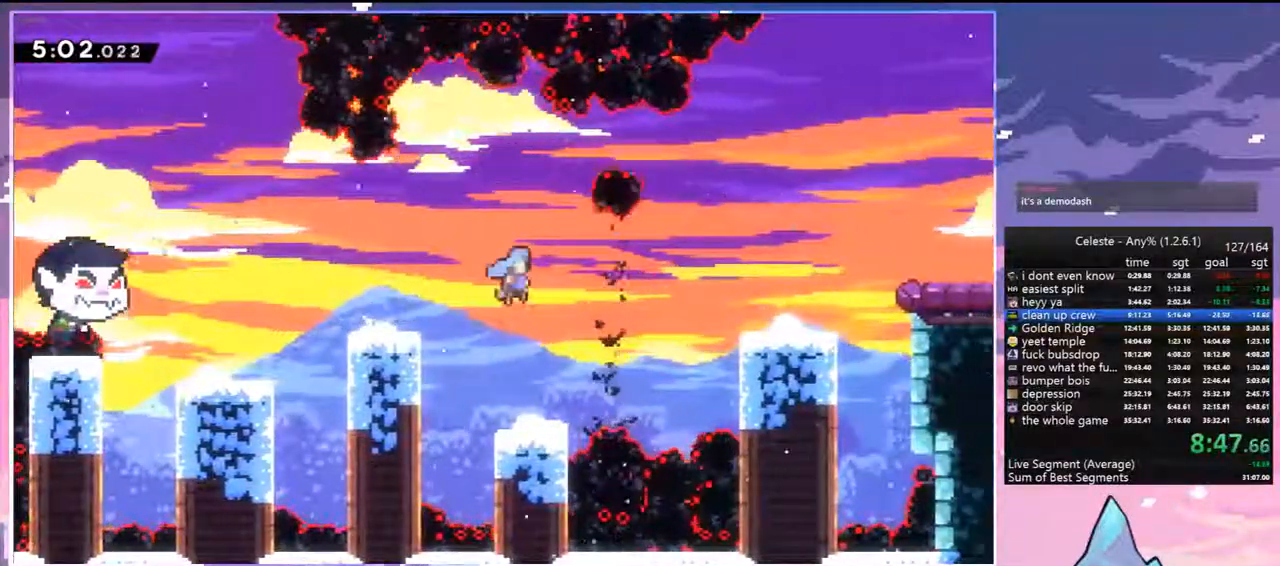
{"keys": ["jump", "right"], "events": [[167, "jump", "up"], [350, "jump", "down"]]}
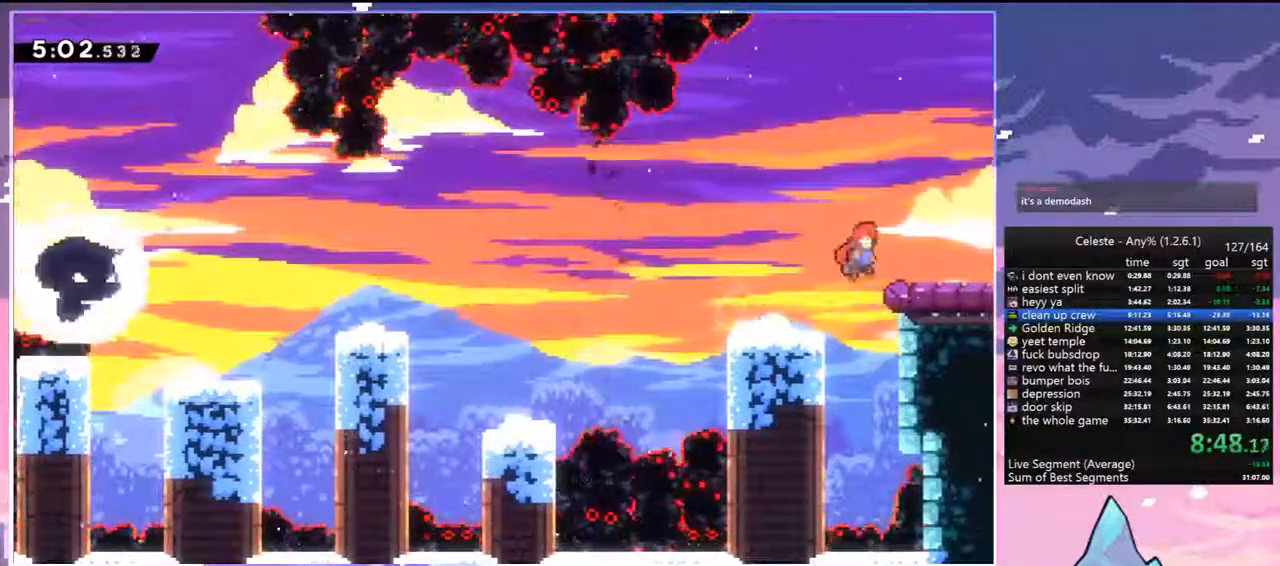
{"keys": ["right"], "events": [[50, "dash", "down"], [100, "jump", "up"], [233, "dash", "up"]]}
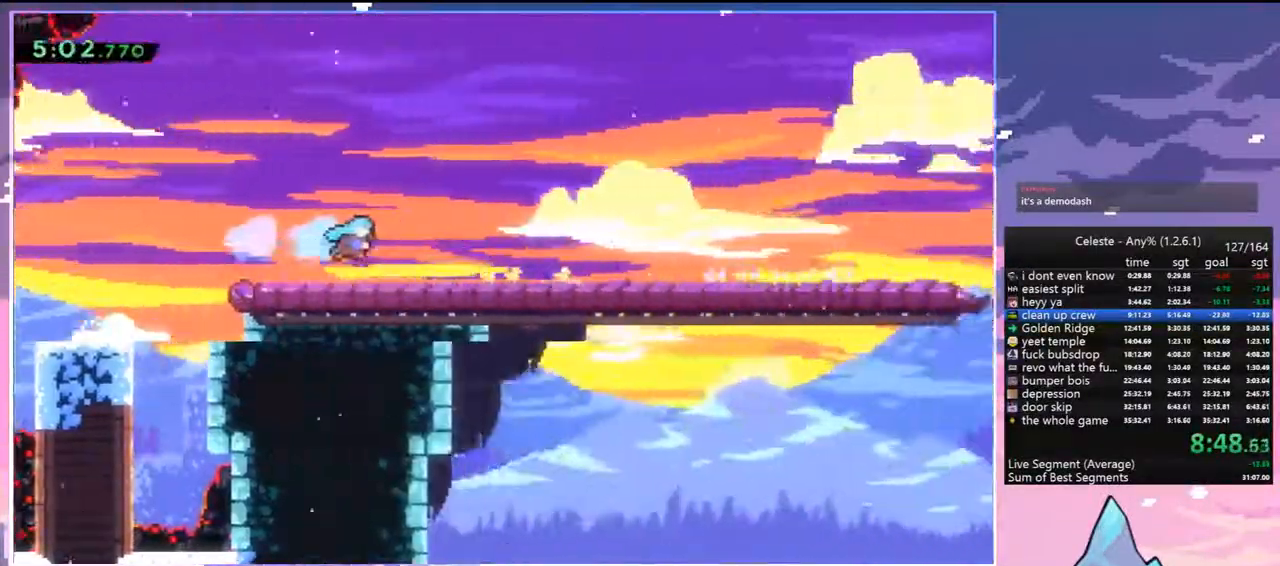
{"keys": [], "events": [[67, "right", "up"]]}
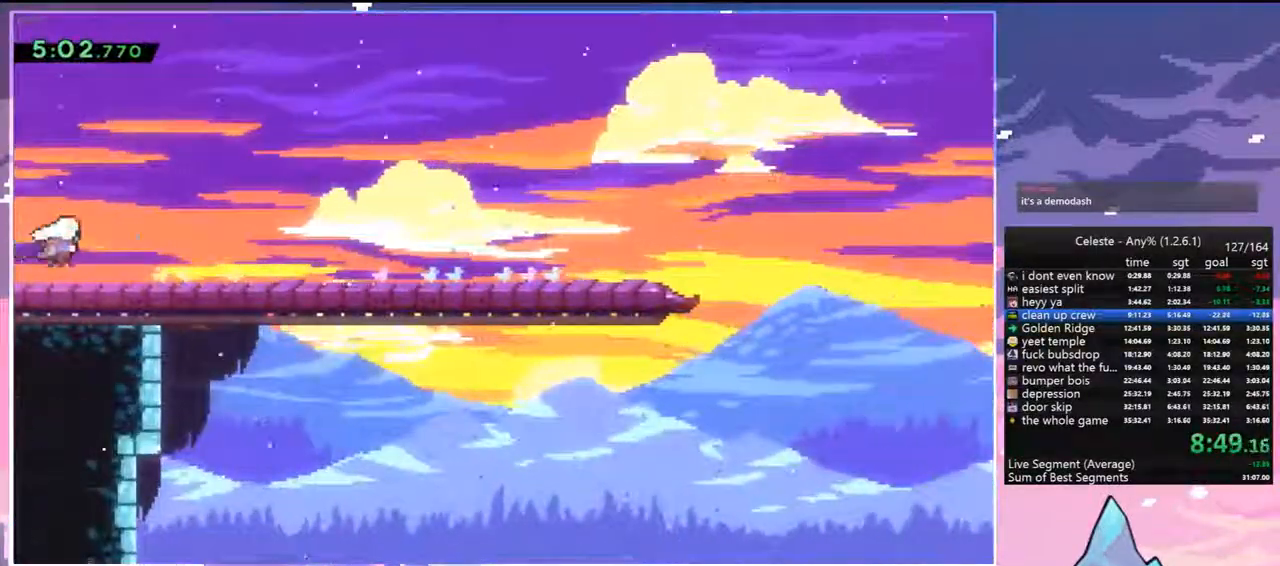
{"keys": [], "events": [[33, "menu", "down"], [83, "skip", "down"], [167, "menu", "up"], [167, "skip", "up"]]}
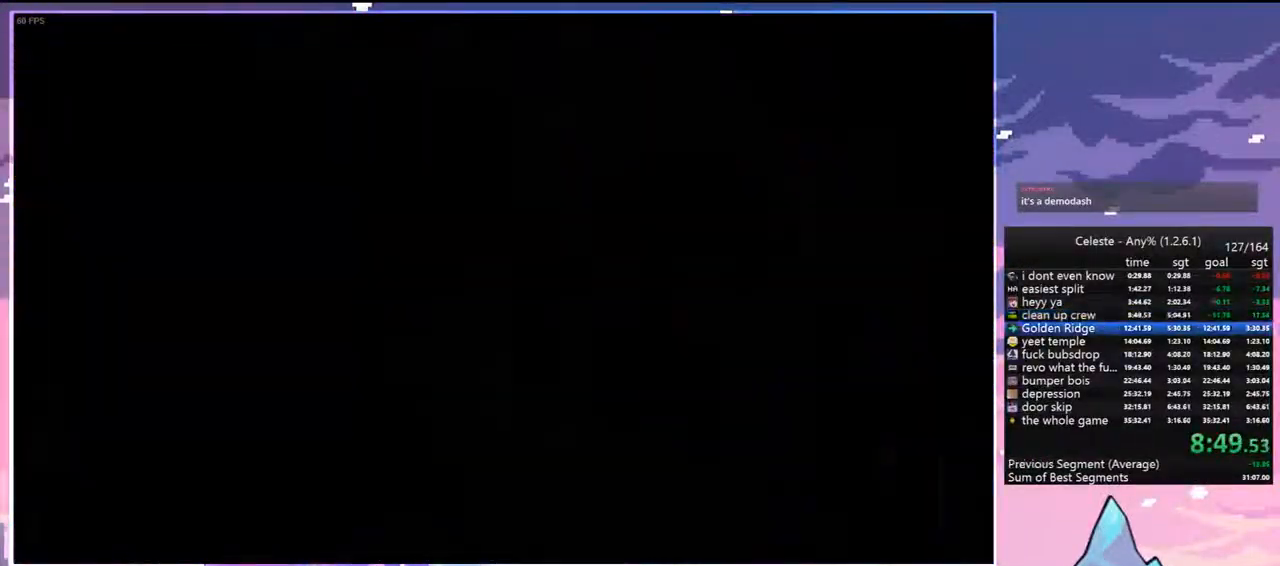
{"keys": [], "events": []}
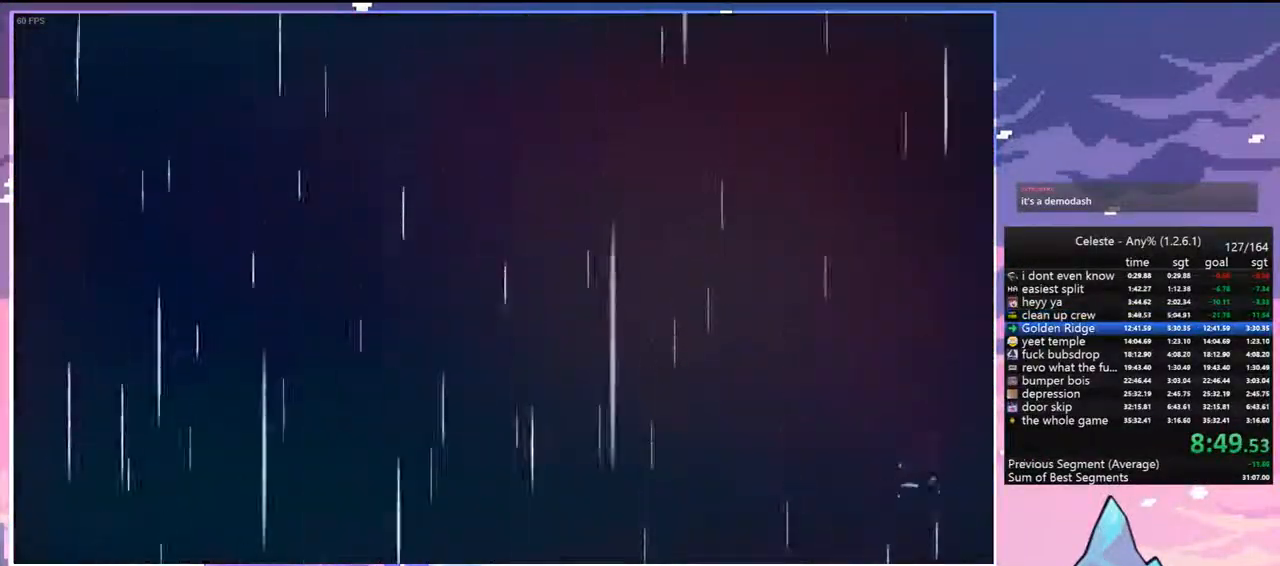
{"keys": [], "events": []}
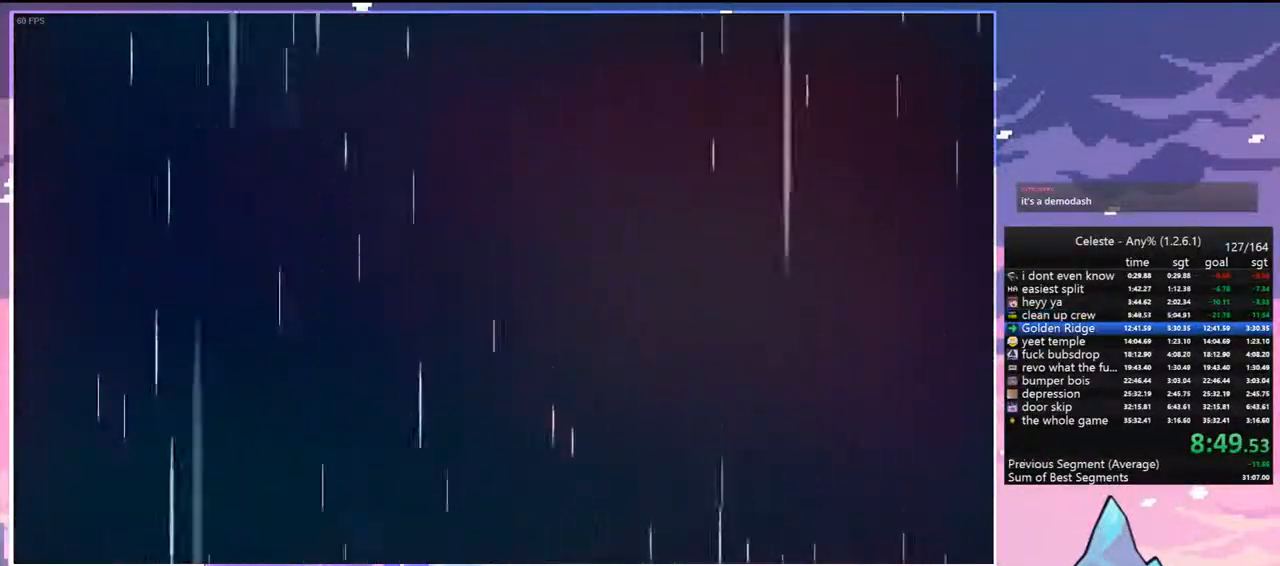
{"keys": [], "events": []}
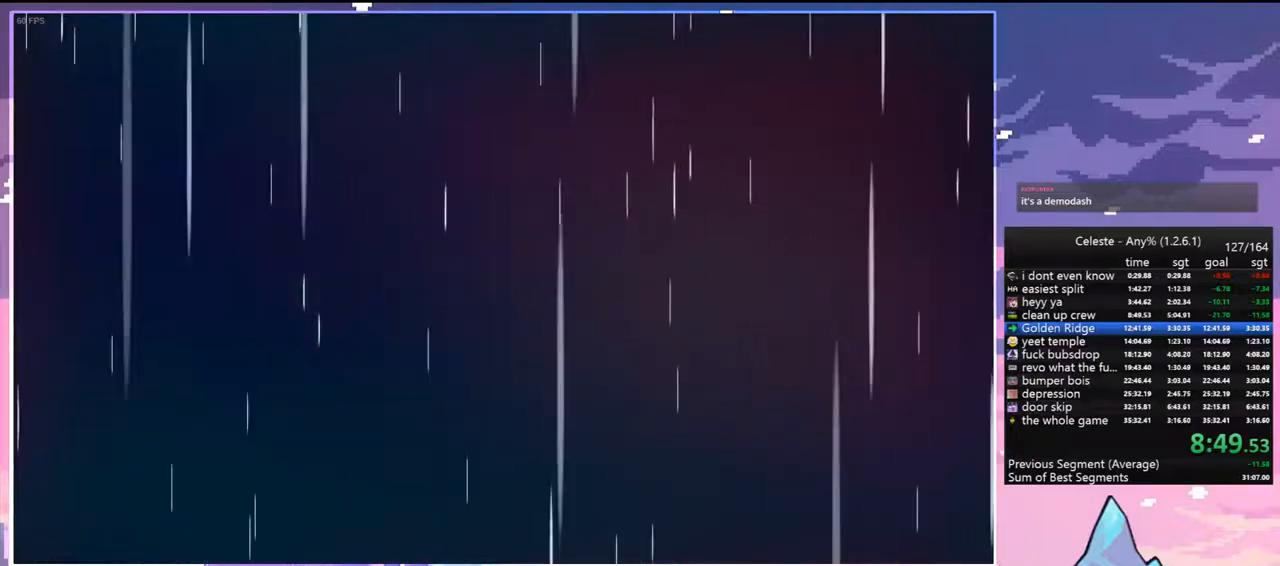
{"keys": [], "events": []}
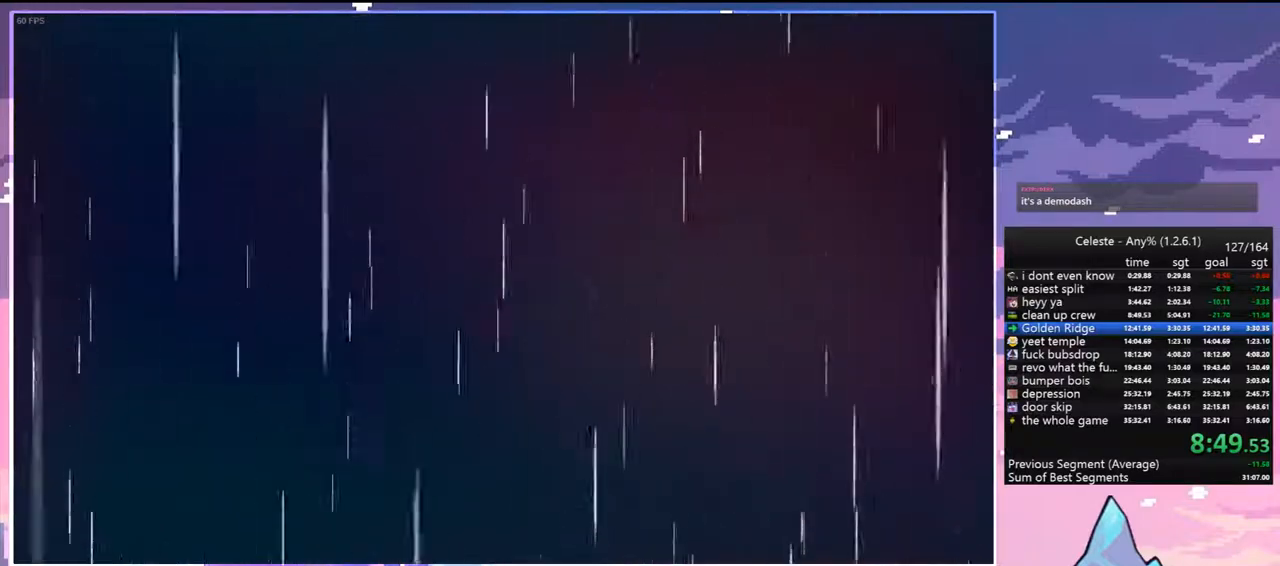
{"keys": [], "events": []}
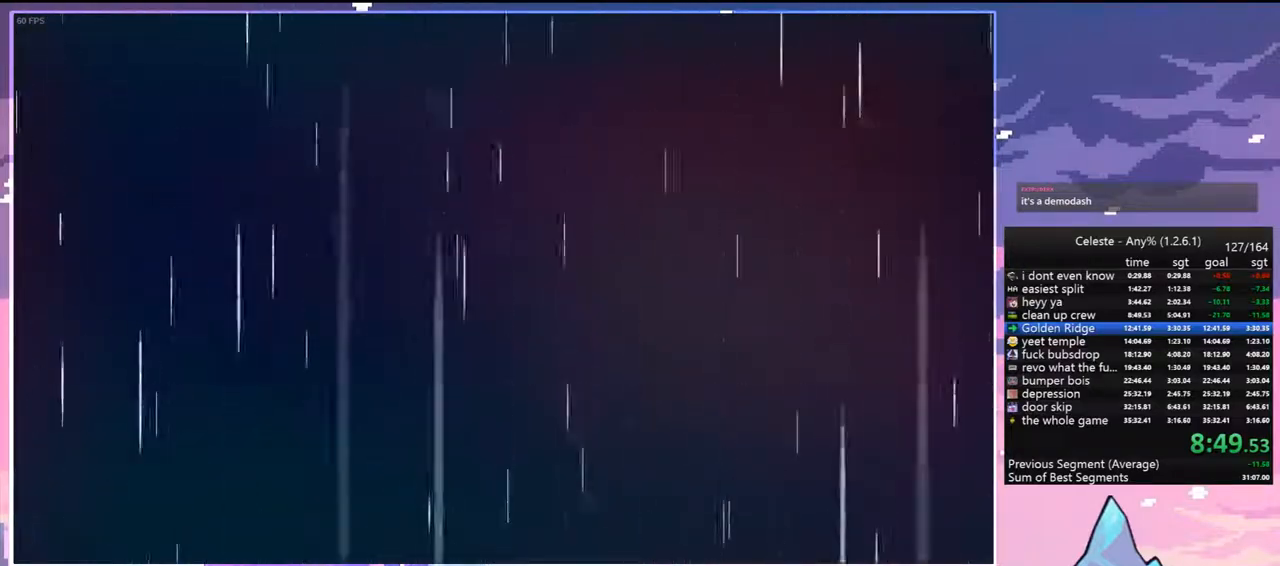
{"keys": [], "events": []}
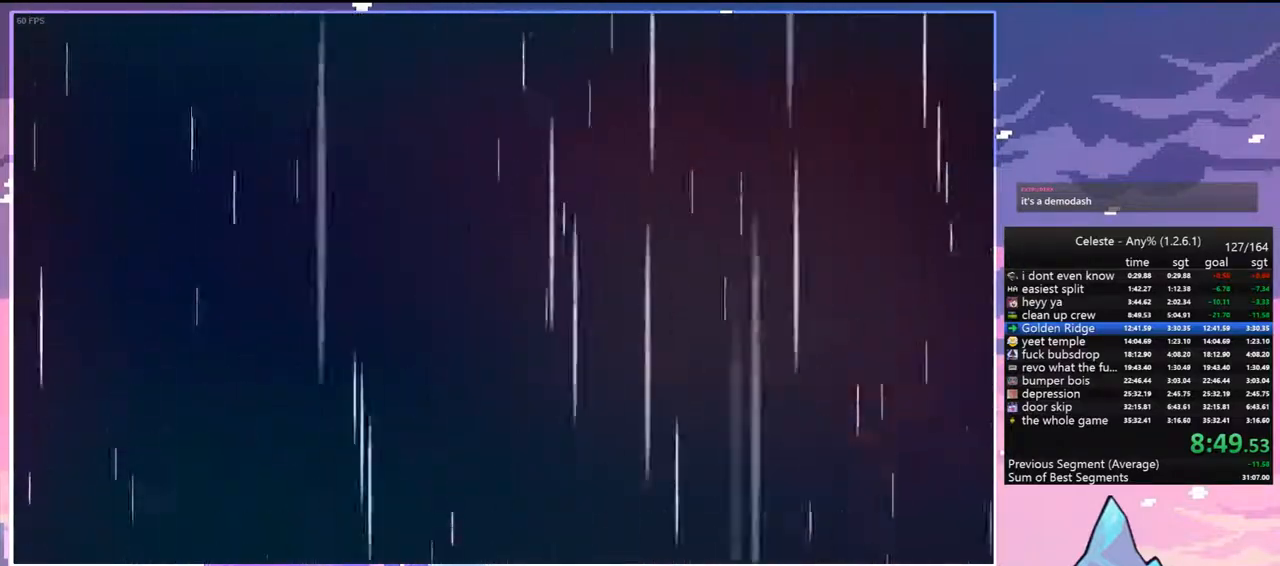
{"keys": [], "events": []}
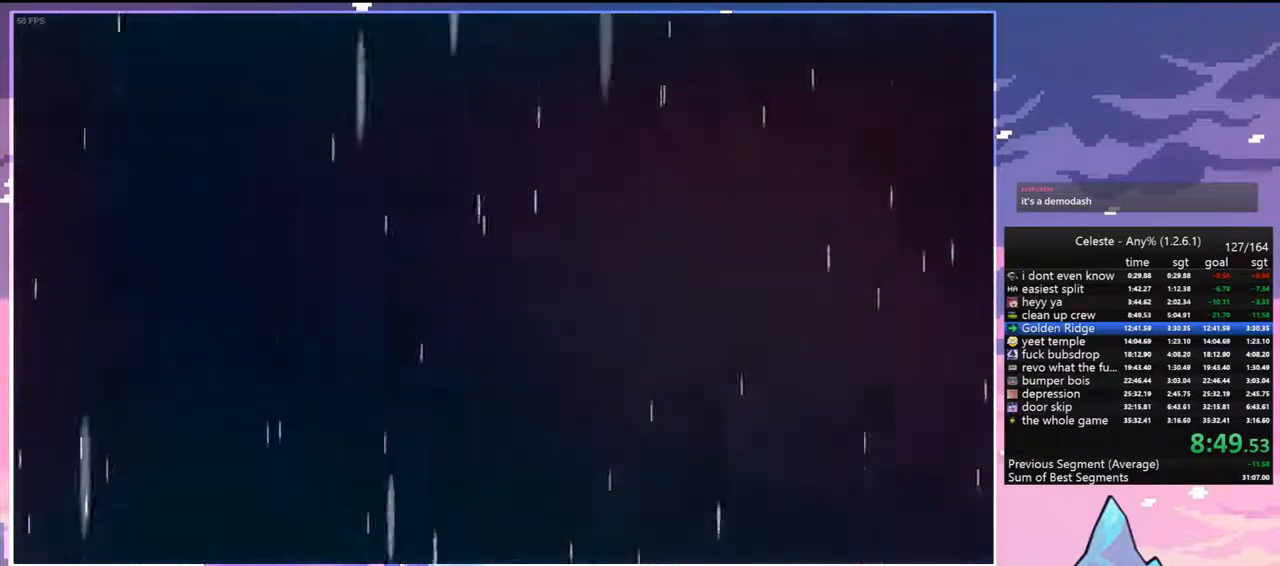
{"keys": [], "events": []}
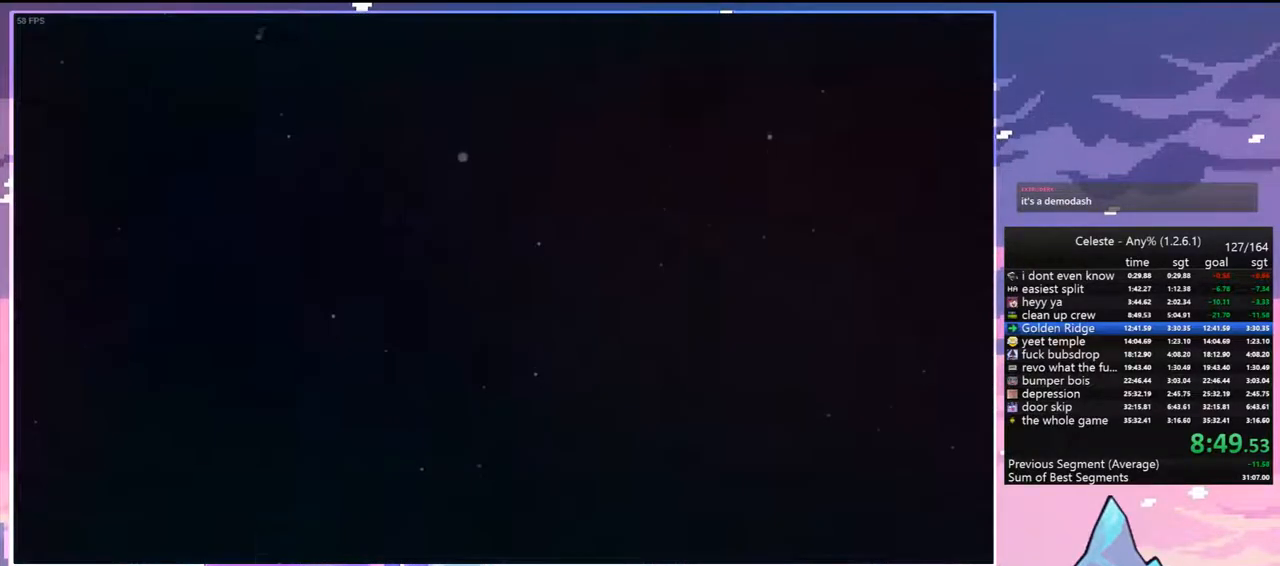
{"keys": [], "events": []}
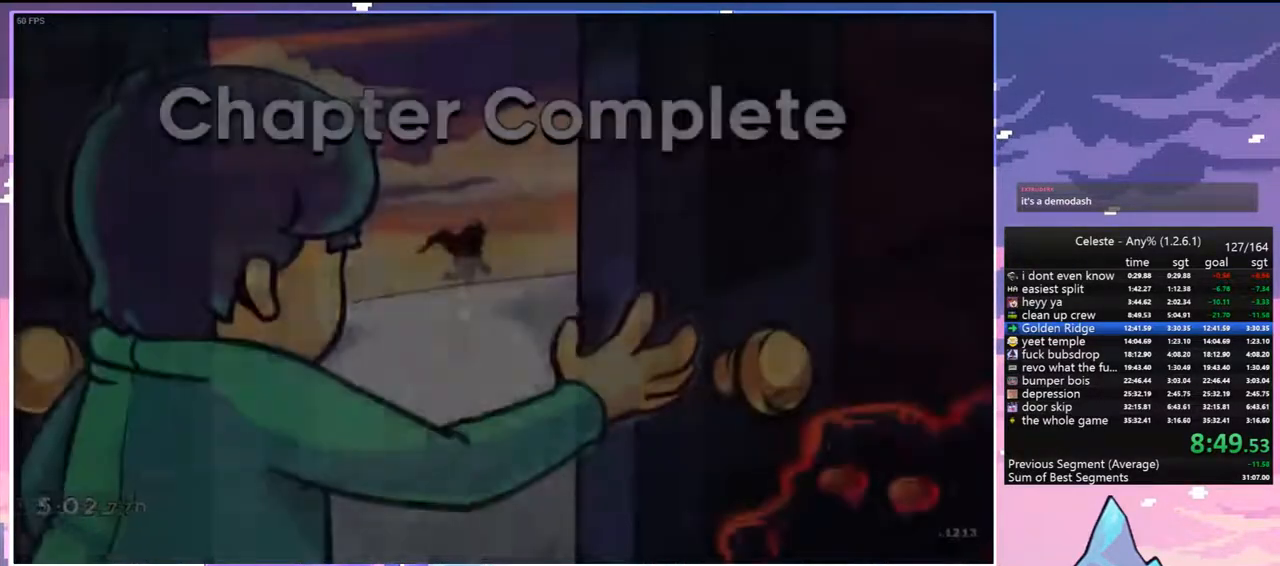
{"keys": [], "events": []}
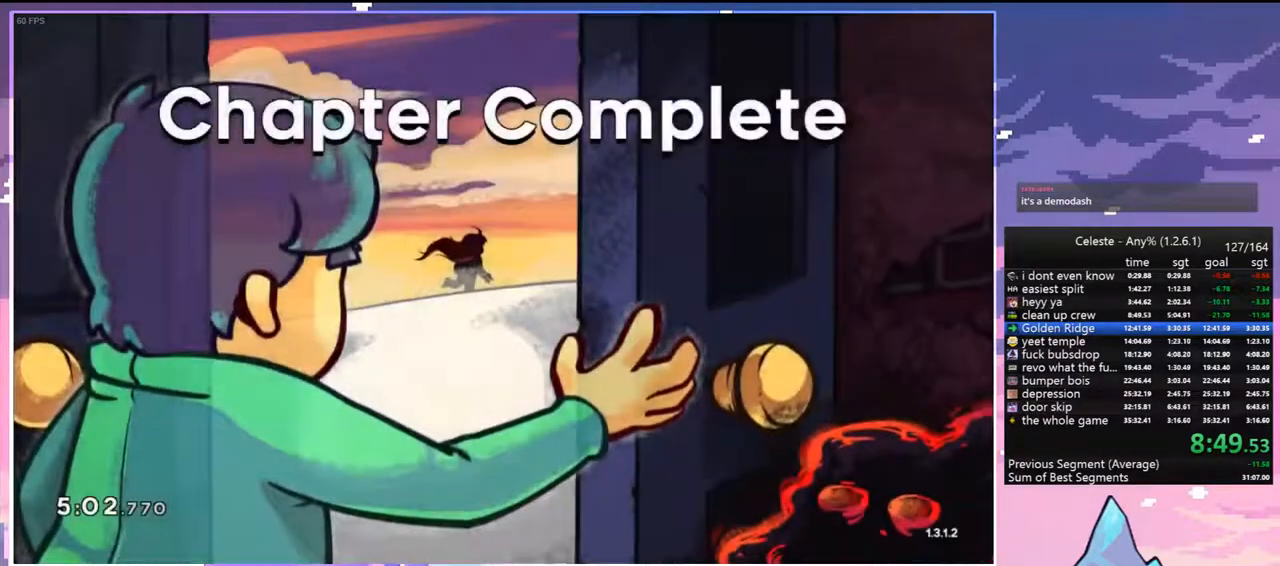
{"keys": ["jump"], "events": [[250, "jump", "down"], [350, "jump", "up"], [433, "jump", "down"]]}
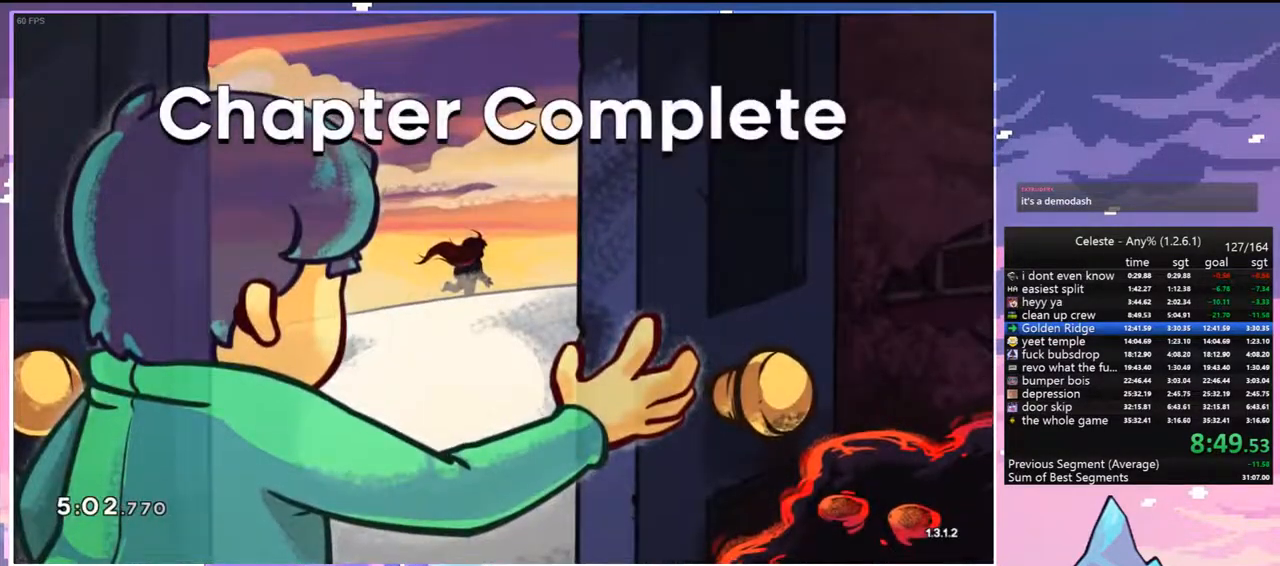
{"keys": [], "events": [[83, "jump", "up"], [400, "jump", "down"], [500, "jump", "up"]]}
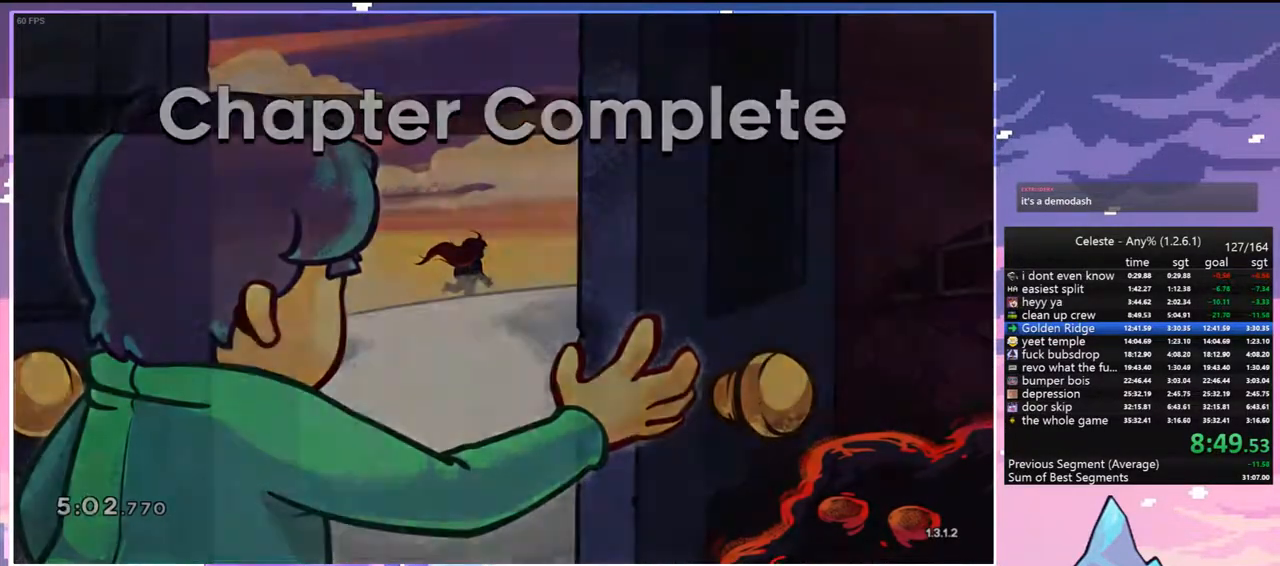
{"keys": [], "events": [[150, "jump", "down"], [233, "jump", "up"]]}